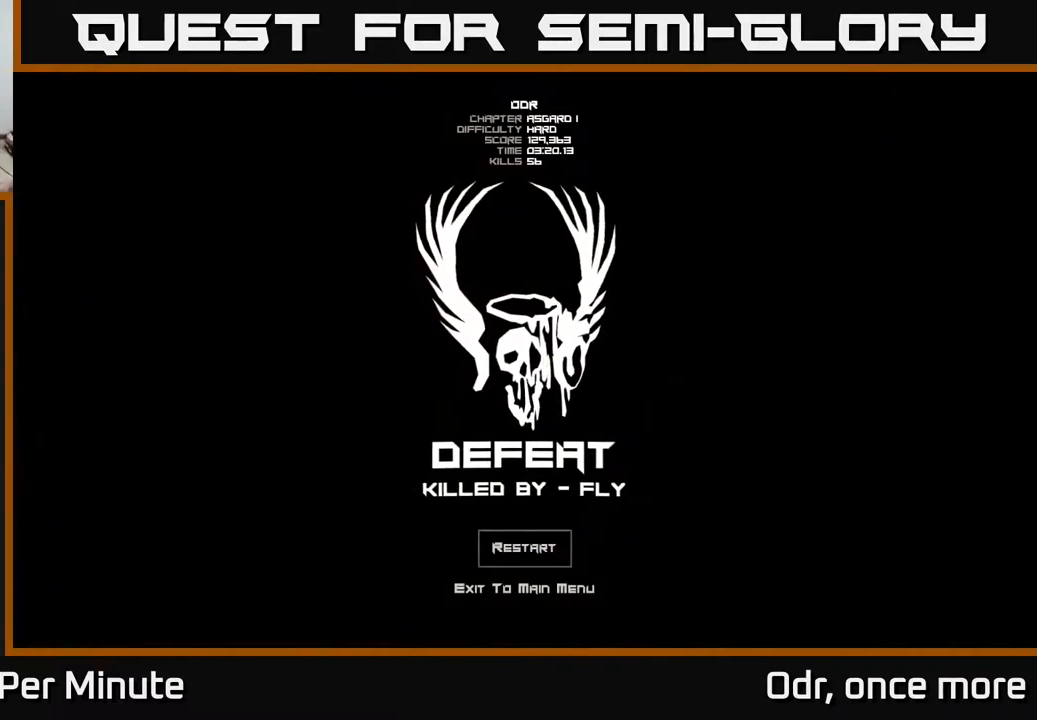
Gameplay with a controller (Xbox layout); each line is a JSON object with the inputs held at the frame after it. "events" lists button and stick changes between this image and that frame as [ms after this image, input, new state], when the widget could be followed in between.
{"buttons": [], "left_stick": "center", "right_stick": "center", "events": []}
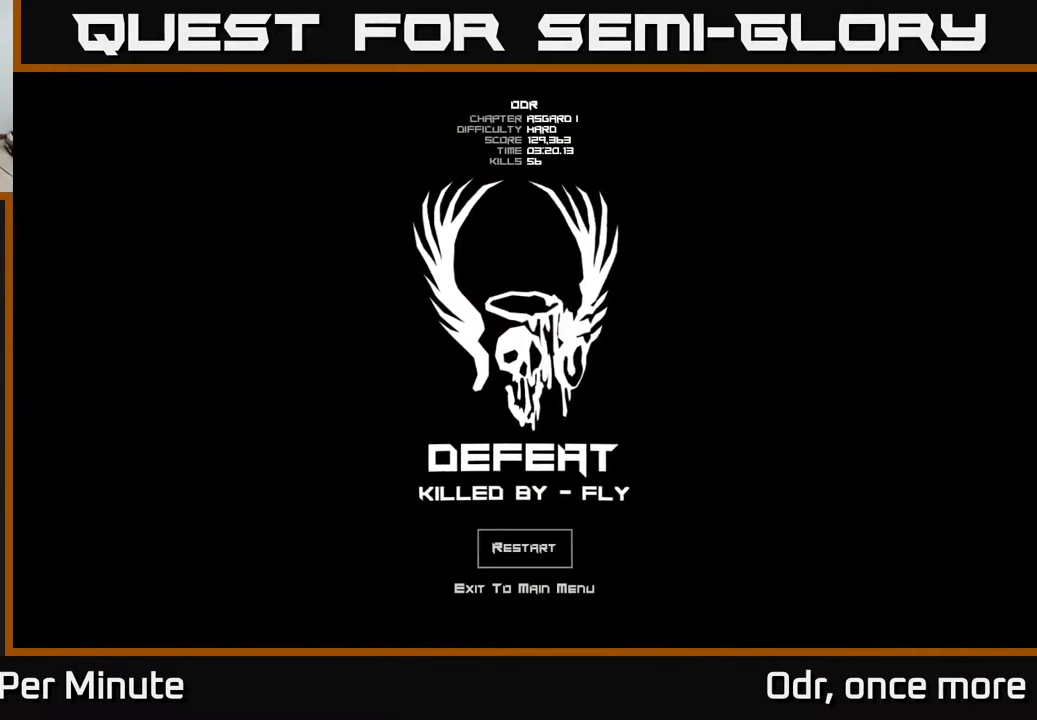
{"buttons": [], "left_stick": "center", "right_stick": "center", "events": []}
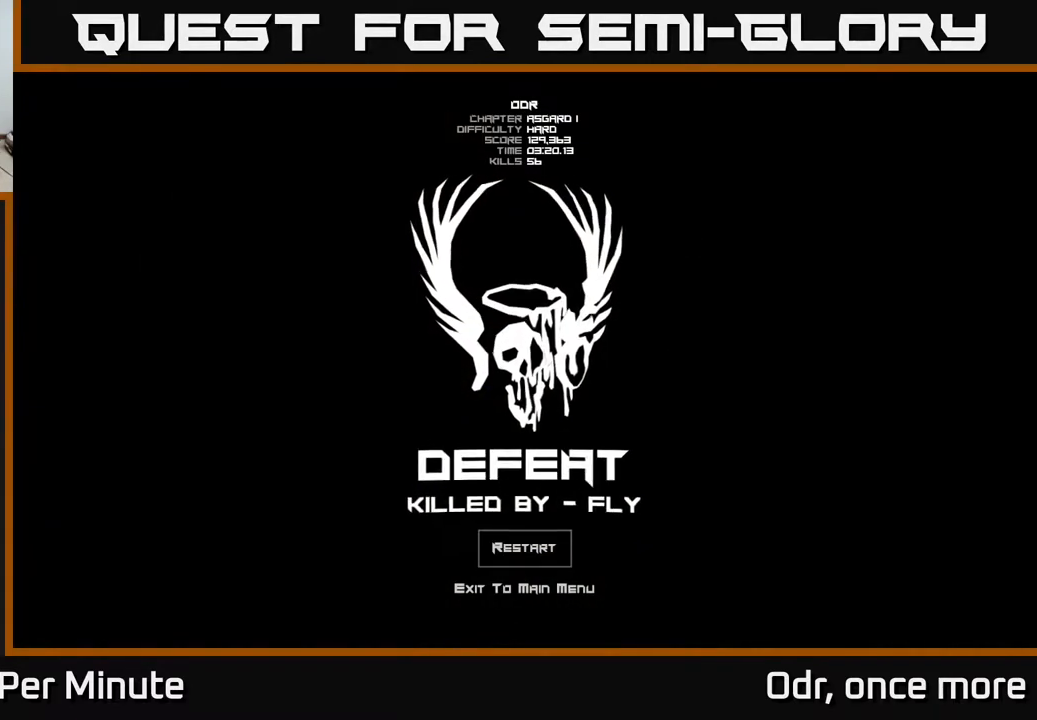
{"buttons": [], "left_stick": "center", "right_stick": "center", "events": []}
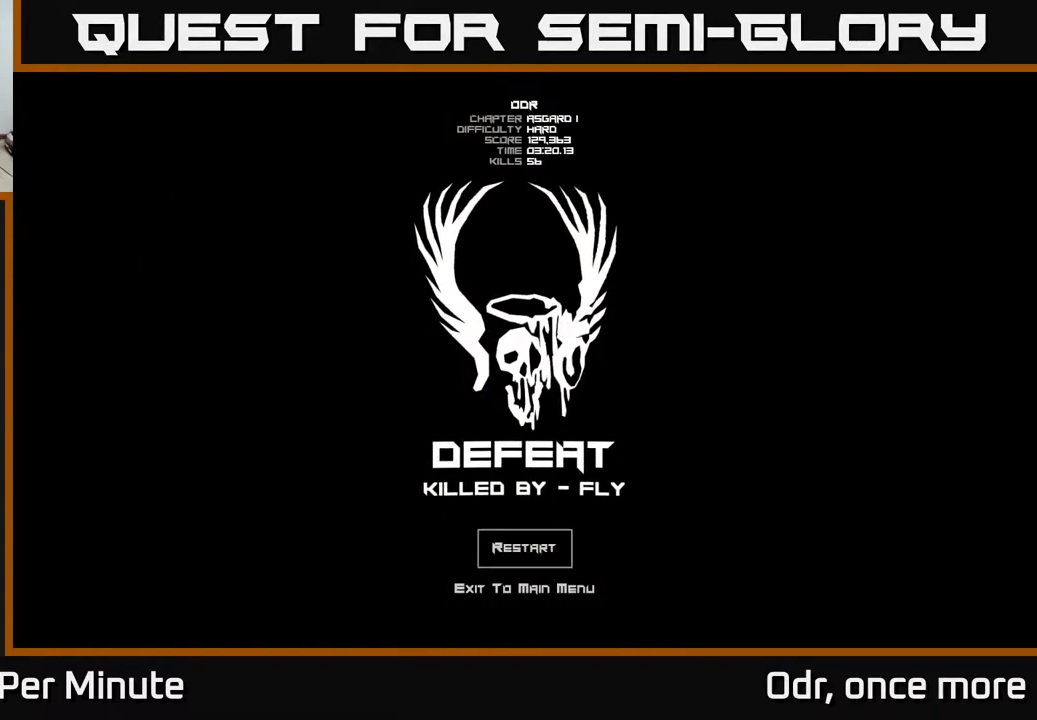
{"buttons": [], "left_stick": "center", "right_stick": "center", "events": [[67, "A", "down"], [133, "A", "up"]]}
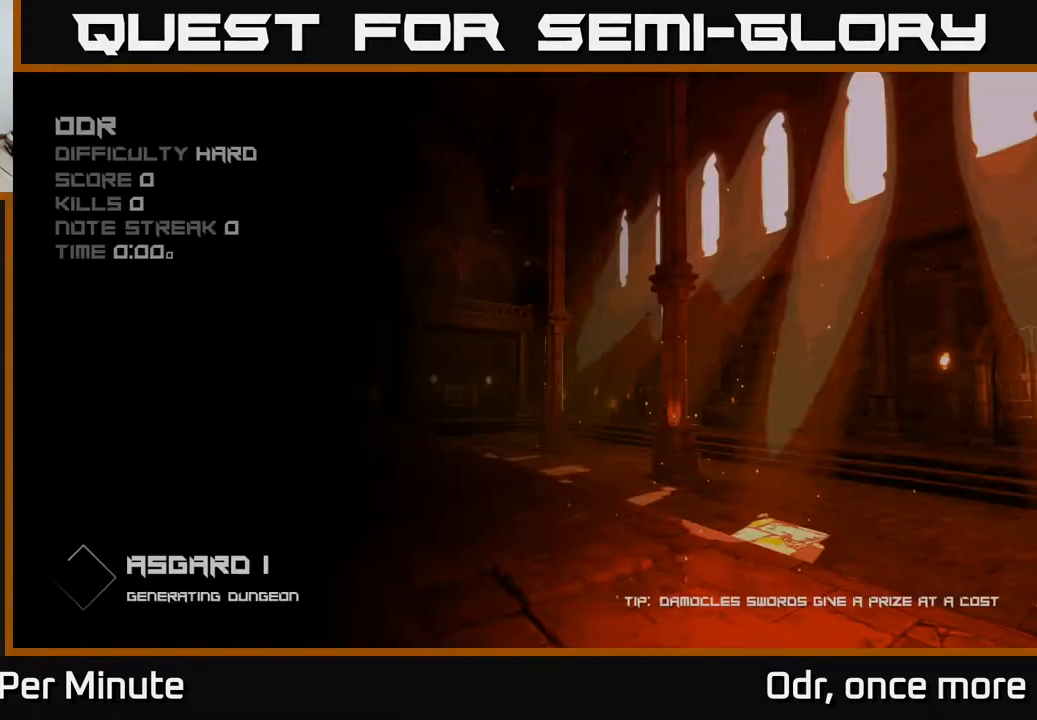
{"buttons": [], "left_stick": "center", "right_stick": "center", "events": []}
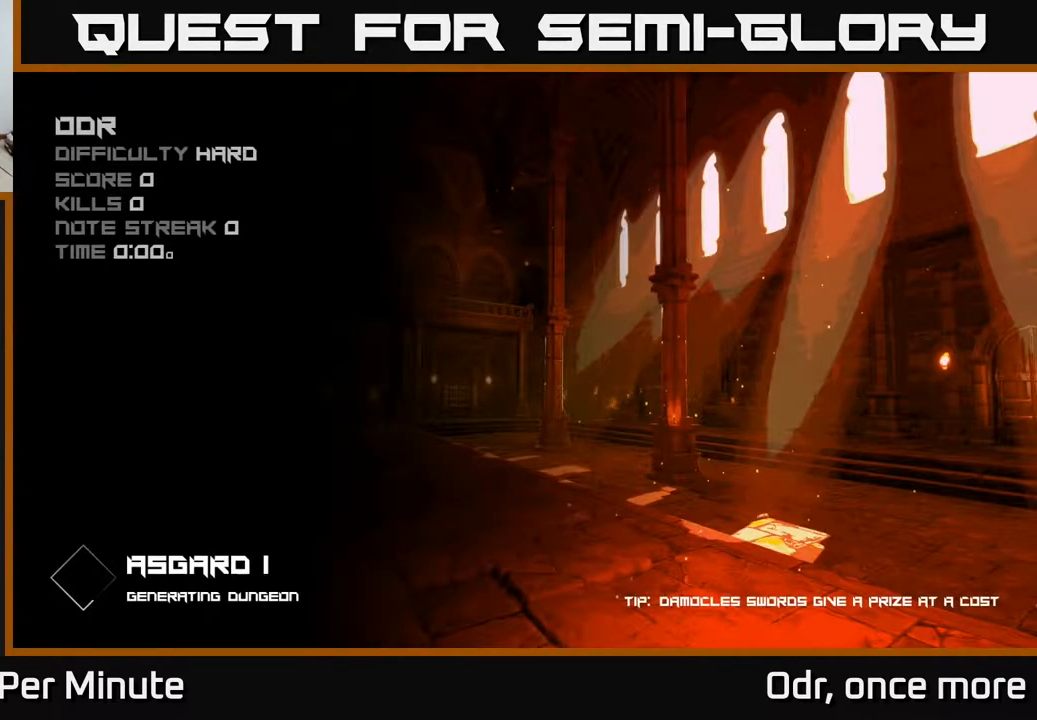
{"buttons": [], "left_stick": "center", "right_stick": "center", "events": [[317, "A", "down"], [500, "A", "up"]]}
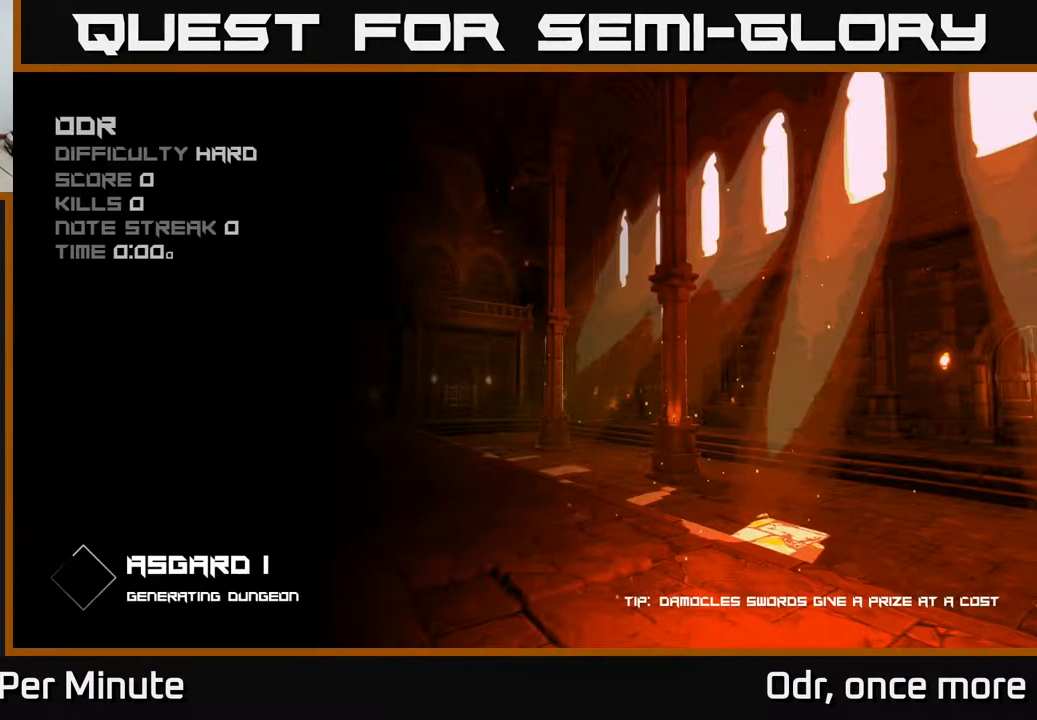
{"buttons": [], "left_stick": "center", "right_stick": "center", "events": [[183, "A", "down"], [333, "A", "up"]]}
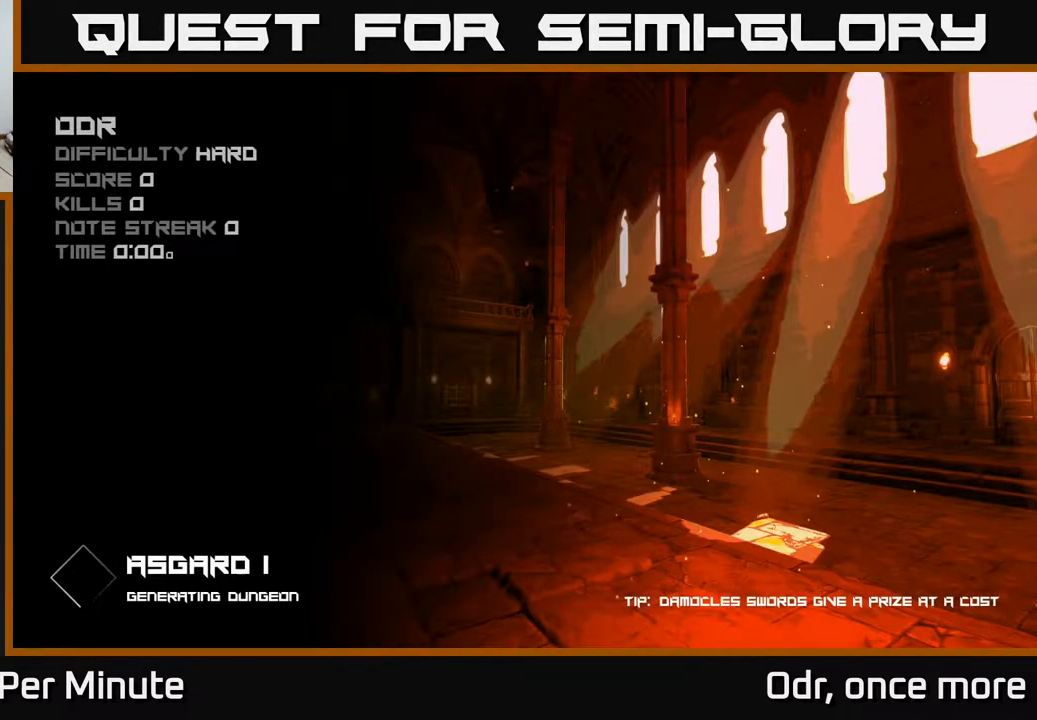
{"buttons": [], "left_stick": "center", "right_stick": "center", "events": []}
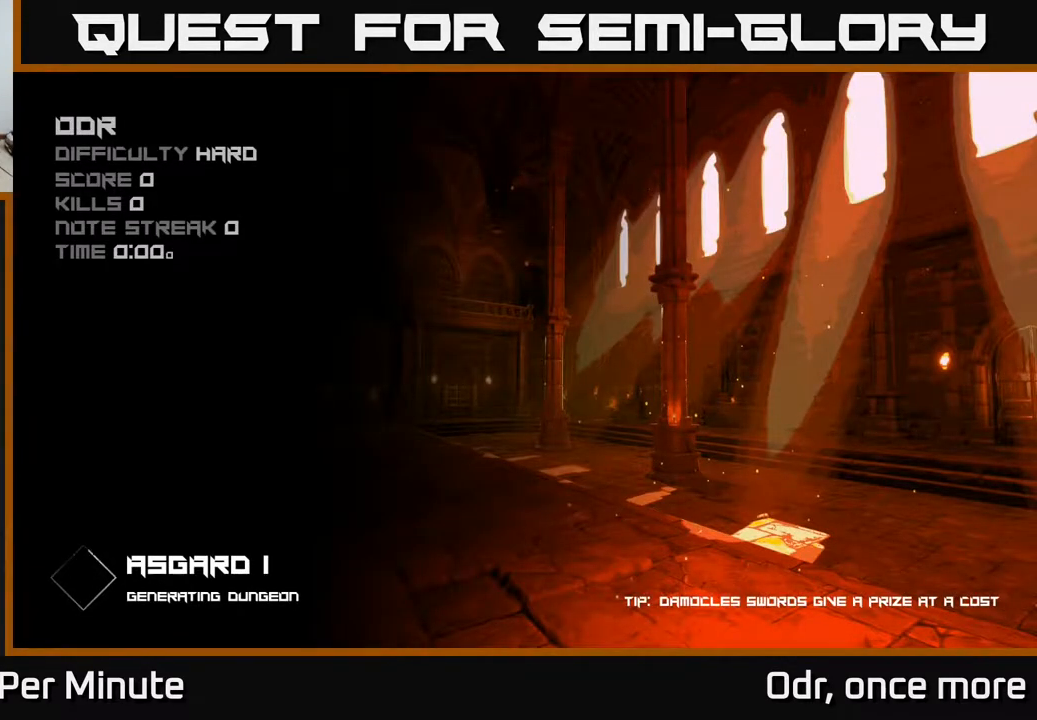
{"buttons": ["A"], "left_stick": "center", "right_stick": "center", "events": [[483, "A", "down"]]}
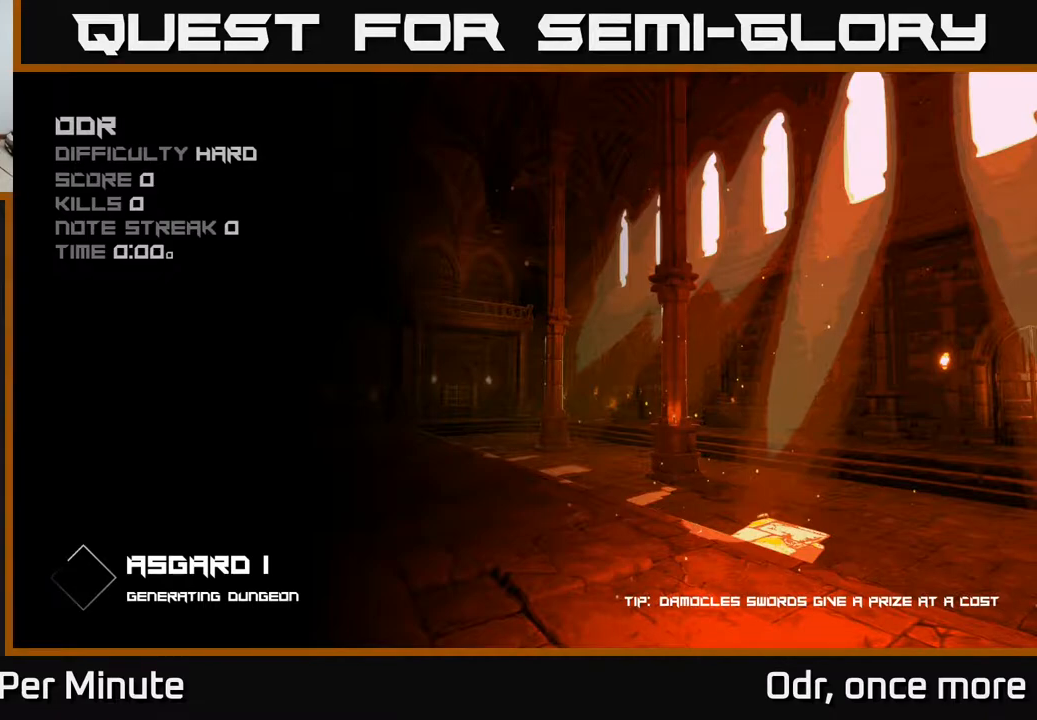
{"buttons": [], "left_stick": "up", "right_stick": "center", "events": [[100, "A", "up"], [383, "left_stick", "up"]]}
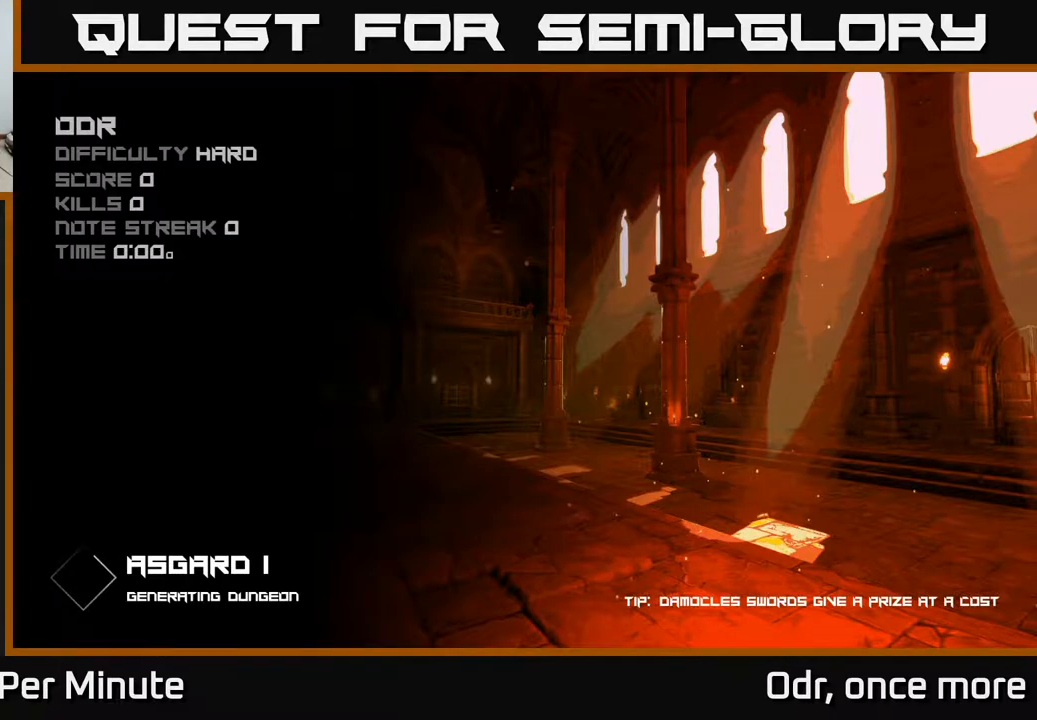
{"buttons": [], "left_stick": "up", "right_stick": "center", "events": []}
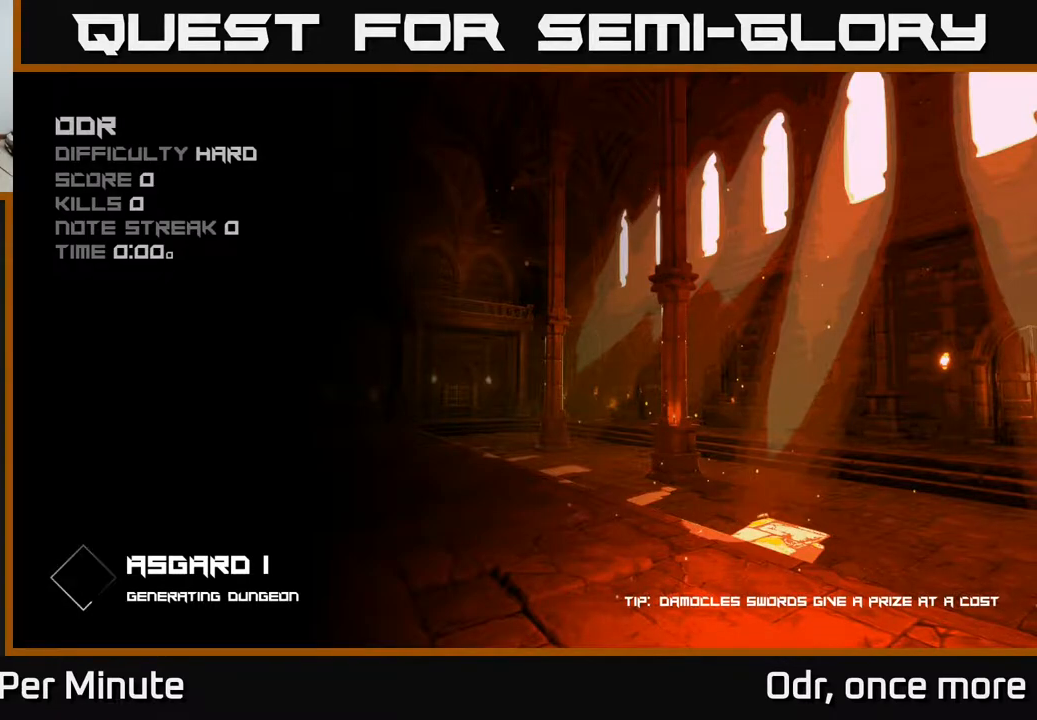
{"buttons": [], "left_stick": "up", "right_stick": "center", "events": []}
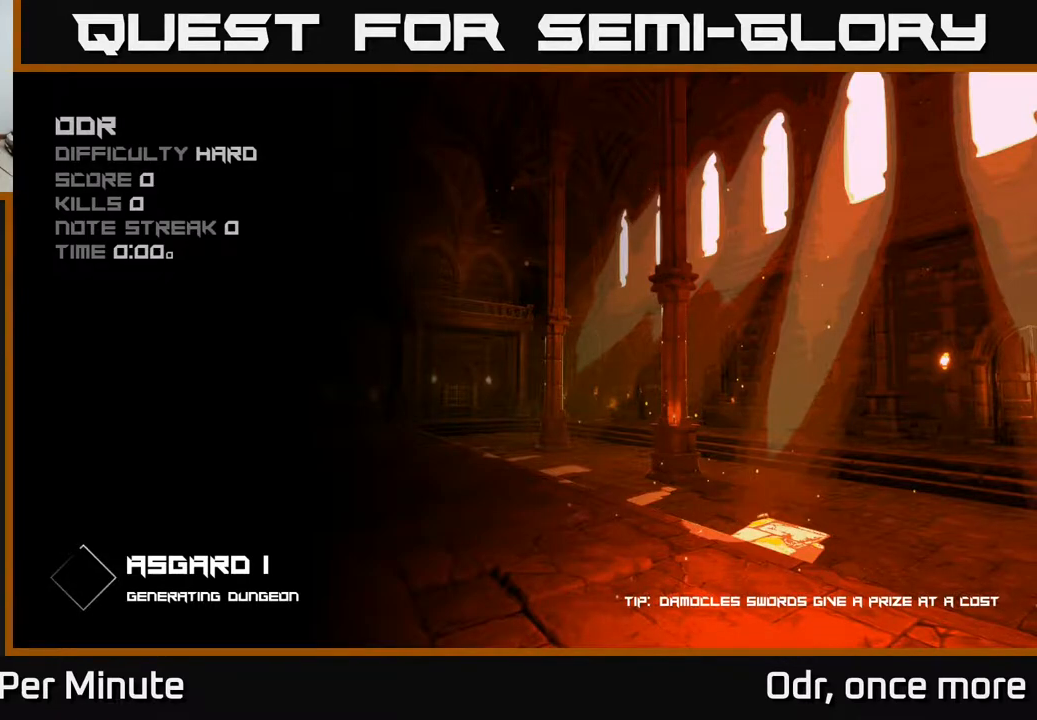
{"buttons": [], "left_stick": "center", "right_stick": "center", "events": [[67, "left_stick", "center"]]}
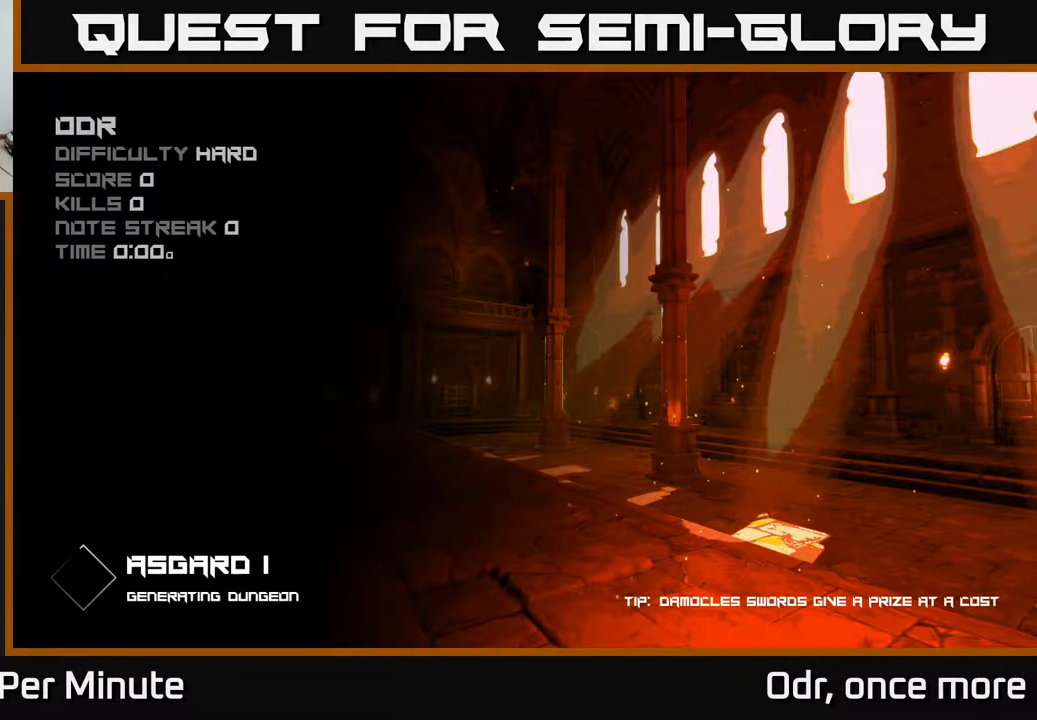
{"buttons": [], "left_stick": "center", "right_stick": "center", "events": []}
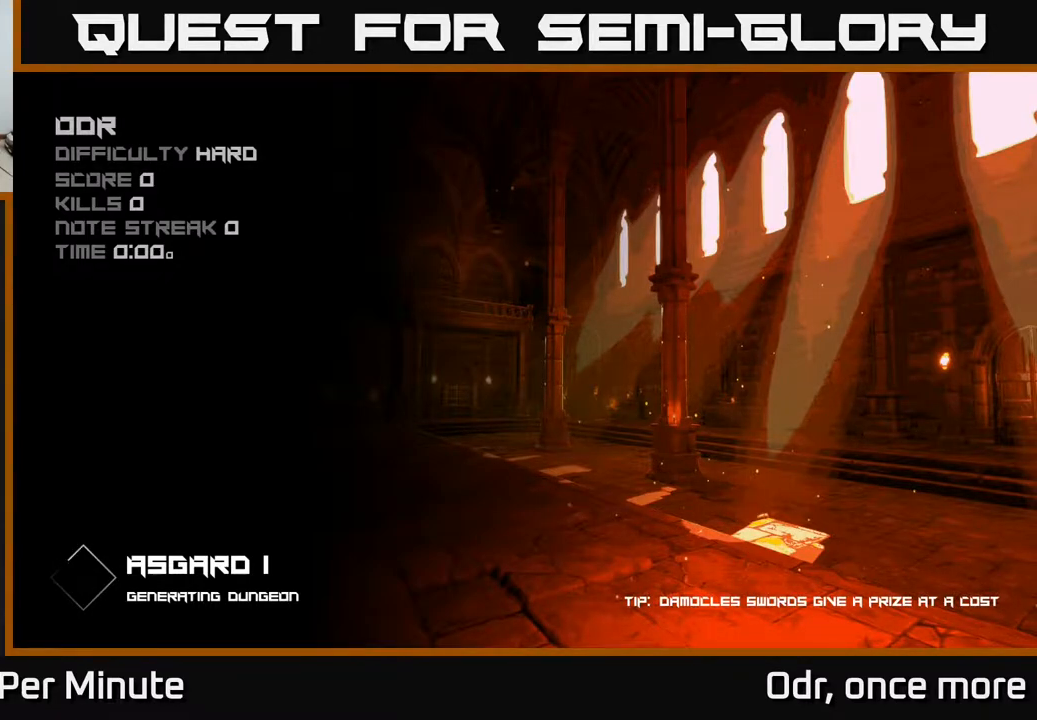
{"buttons": [], "left_stick": "center", "right_stick": "center", "events": []}
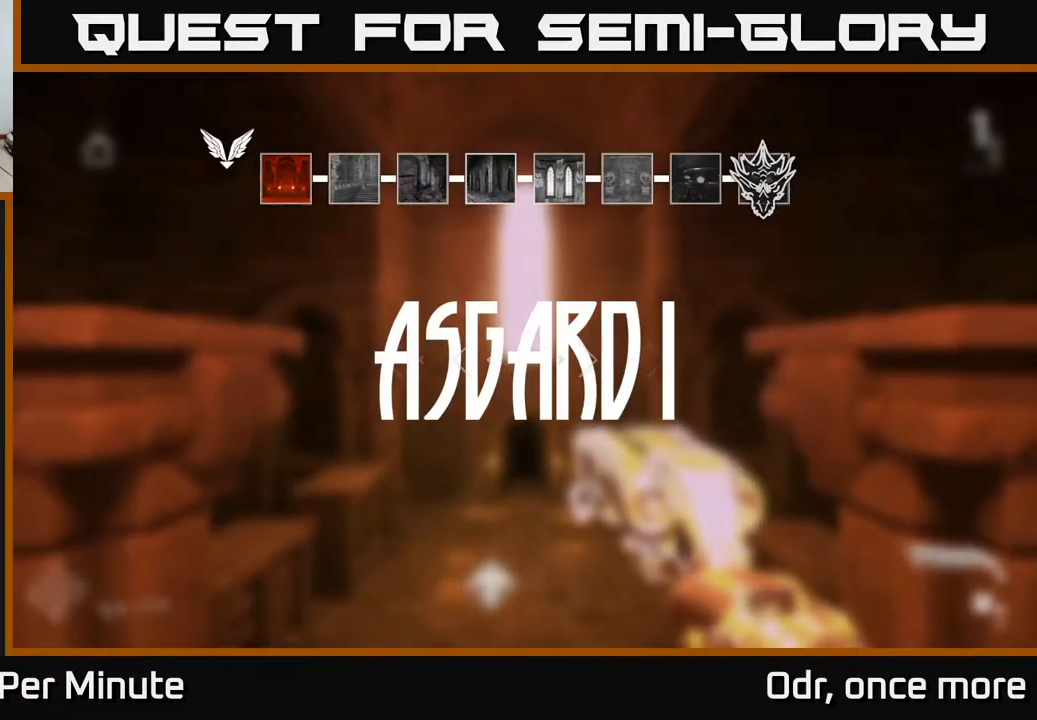
{"buttons": [], "left_stick": "up", "right_stick": "center", "events": [[150, "left_stick", "up"]]}
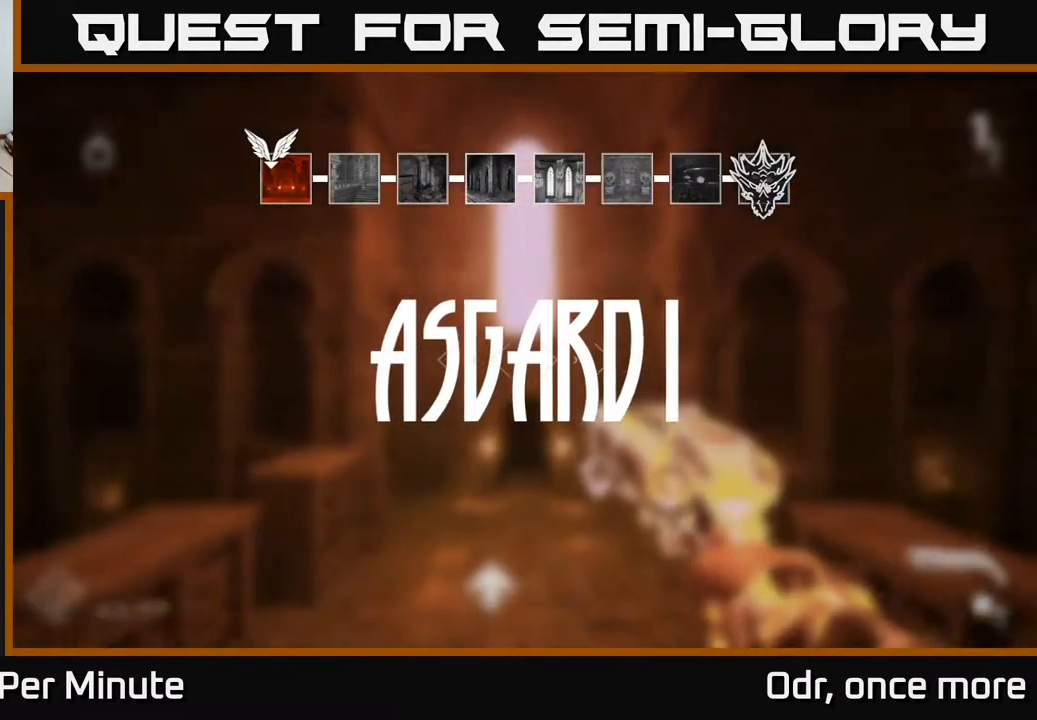
{"buttons": [], "left_stick": "up", "right_stick": "center", "events": []}
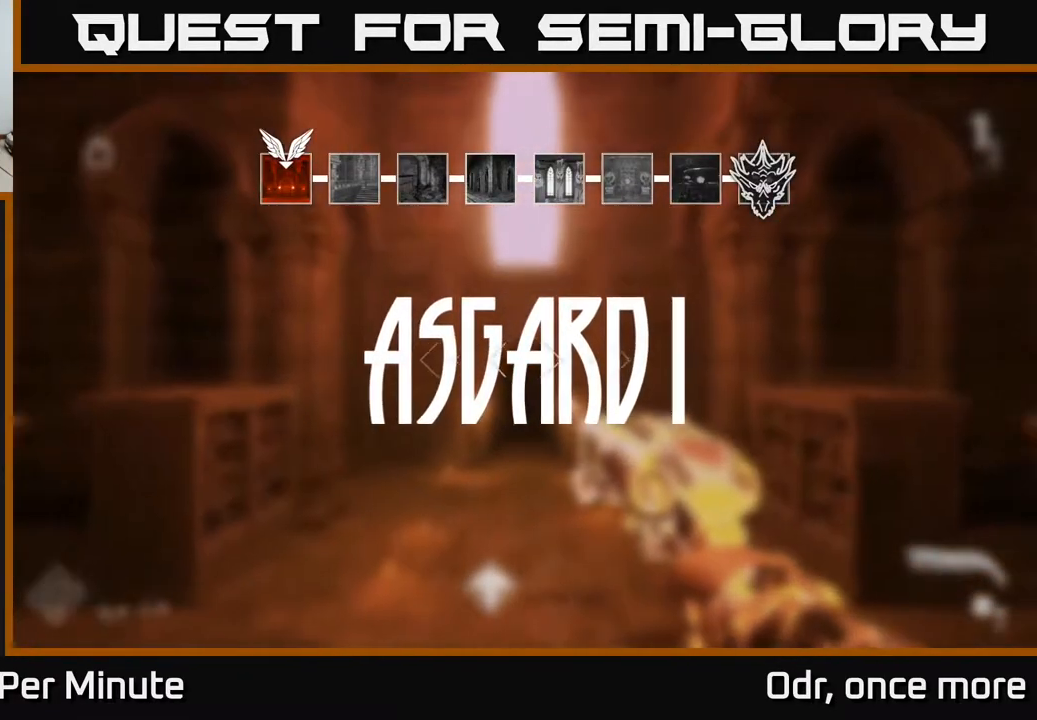
{"buttons": ["L1"], "left_stick": "up", "right_stick": "center", "events": [[167, "L1", "down"]]}
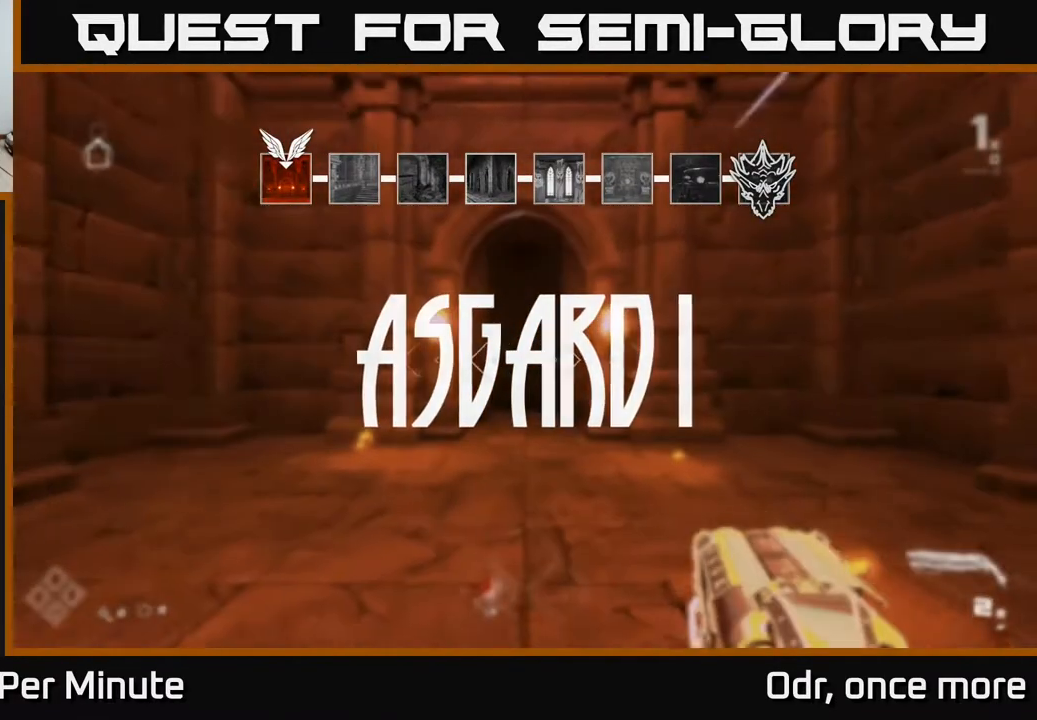
{"buttons": ["L1"], "left_stick": "up", "right_stick": "center", "events": []}
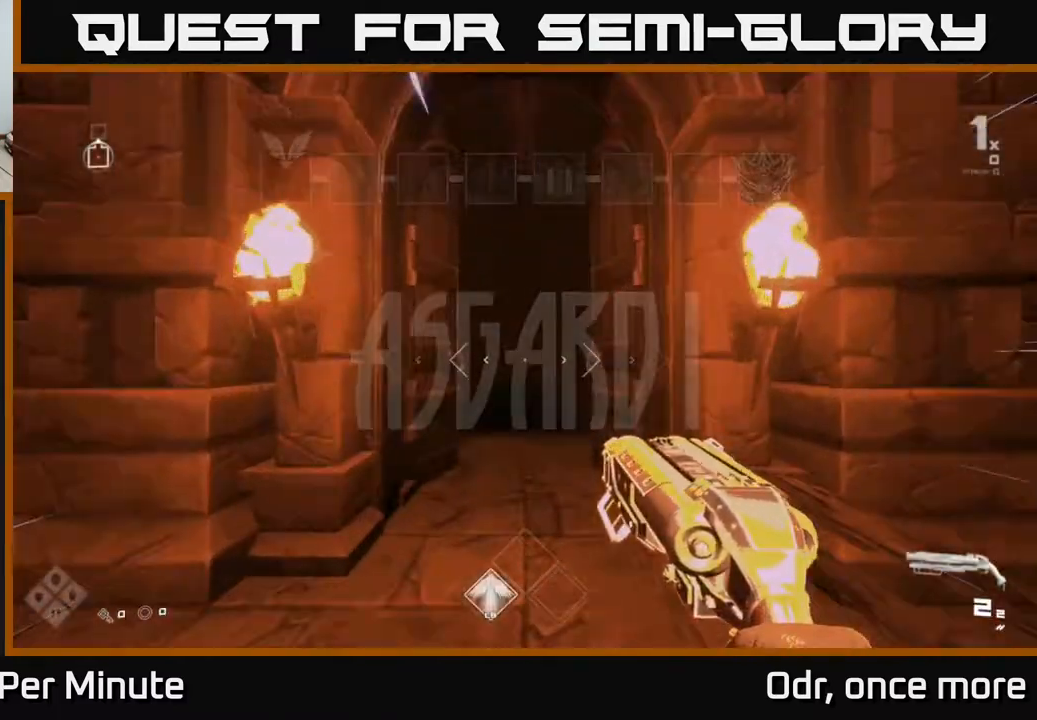
{"buttons": ["L1"], "left_stick": "up", "right_stick": "center", "events": []}
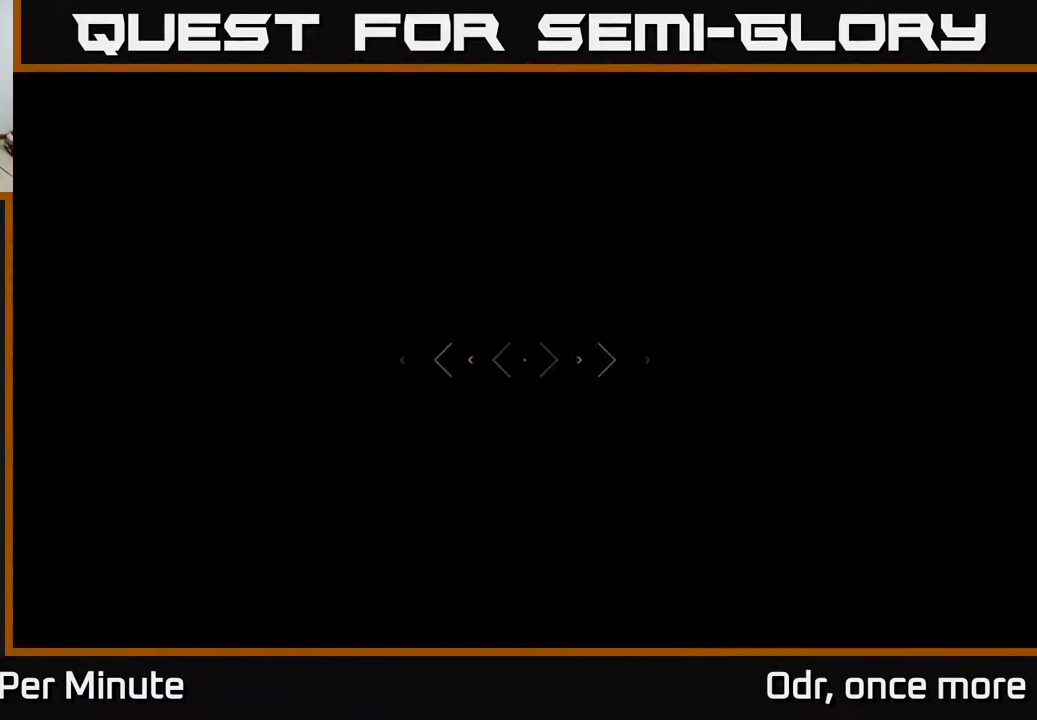
{"buttons": ["L1"], "left_stick": "up", "right_stick": "center", "events": []}
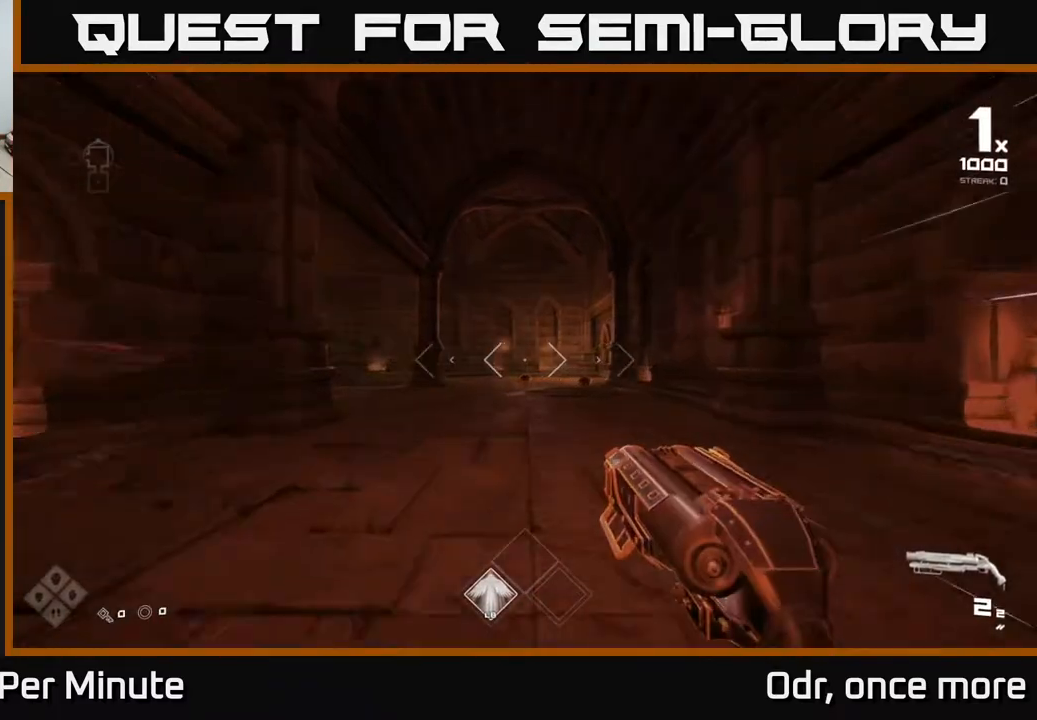
{"buttons": ["L1"], "left_stick": "up", "right_stick": "center", "events": [[283, "right_stick", "down-right"], [350, "right_stick", "center"]]}
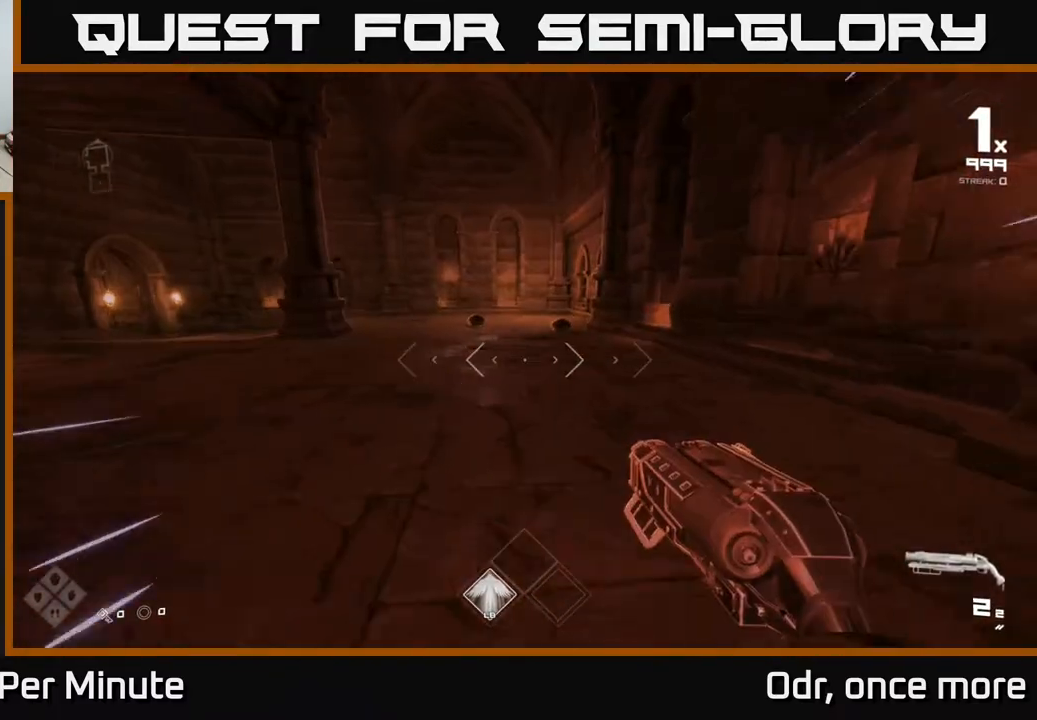
{"buttons": [], "left_stick": "center", "right_stick": "center", "events": [[317, "L1", "up"], [433, "left_stick", "center"]]}
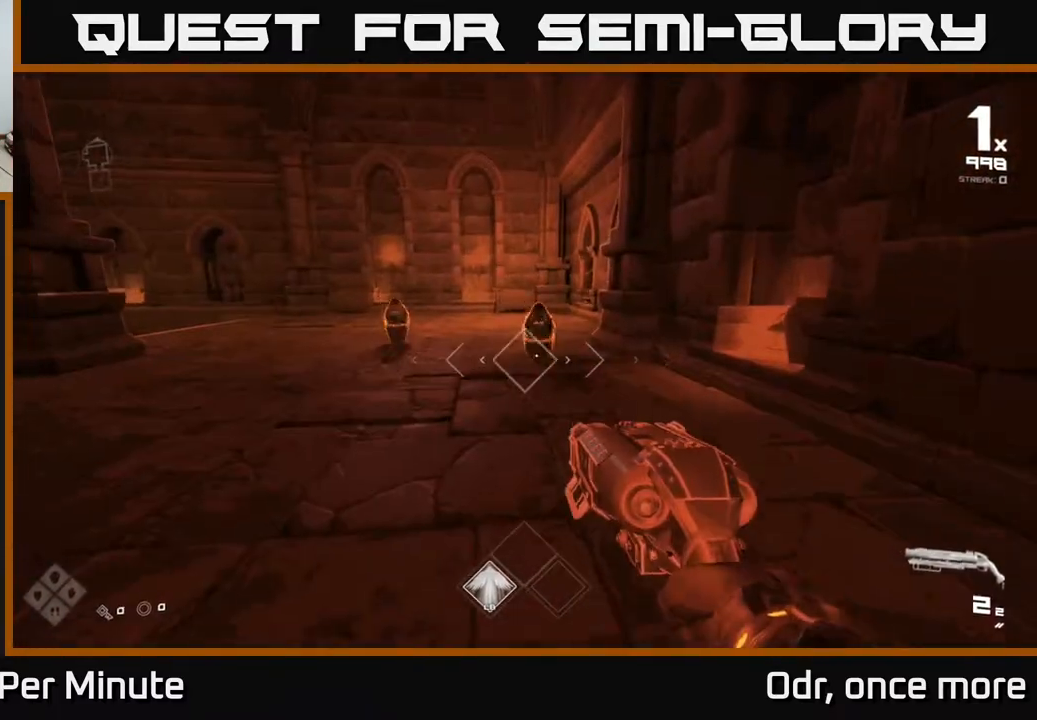
{"buttons": ["R2"], "left_stick": "center", "right_stick": "center", "events": [[100, "left_stick", "up"], [183, "R2", "down"], [233, "R2", "up"], [233, "left_stick", "up-left"], [333, "right_stick", "left"], [450, "left_stick", "center"], [500, "R2", "down"], [500, "right_stick", "center"]]}
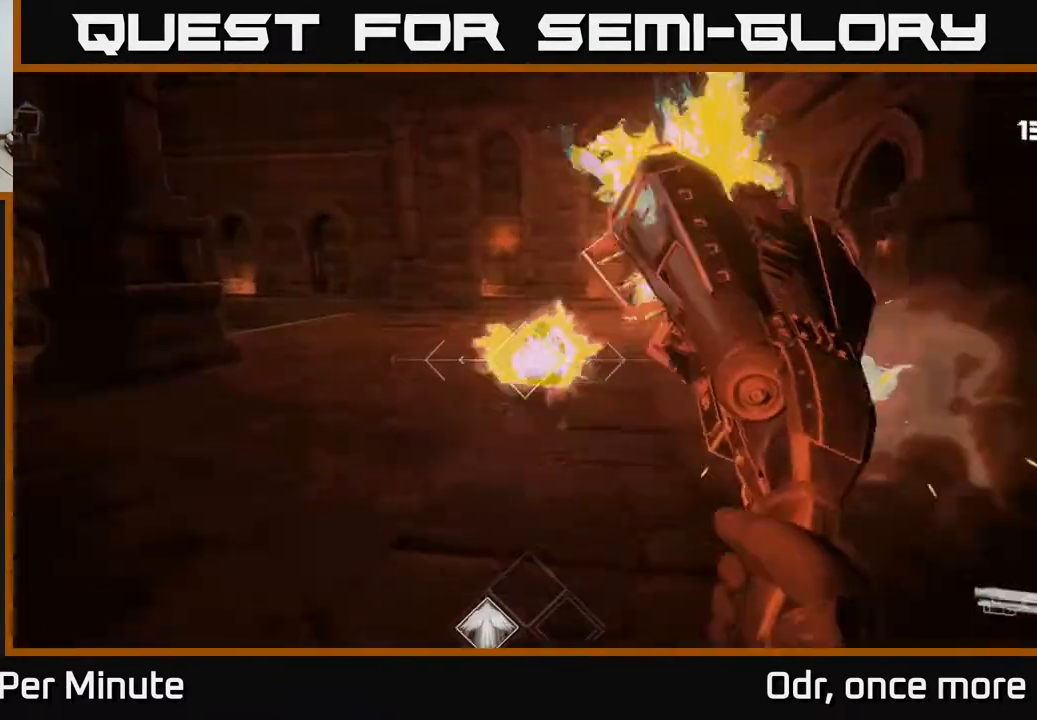
{"buttons": [], "left_stick": "up-left", "right_stick": "right", "events": [[100, "R2", "up"], [167, "left_stick", "left"], [217, "left_stick", "up-left"], [267, "right_stick", "right"], [333, "R1", "down"], [417, "R1", "up"]]}
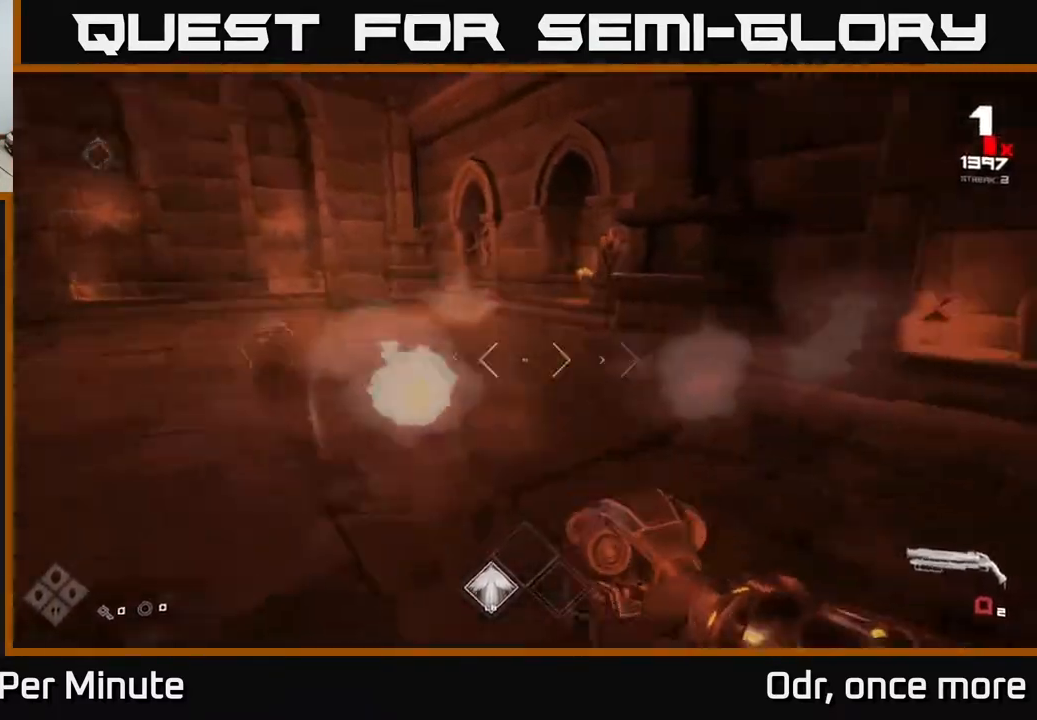
{"buttons": [], "left_stick": "left", "right_stick": "right", "events": [[17, "left_stick", "left"], [133, "R1", "down"], [250, "R1", "up"]]}
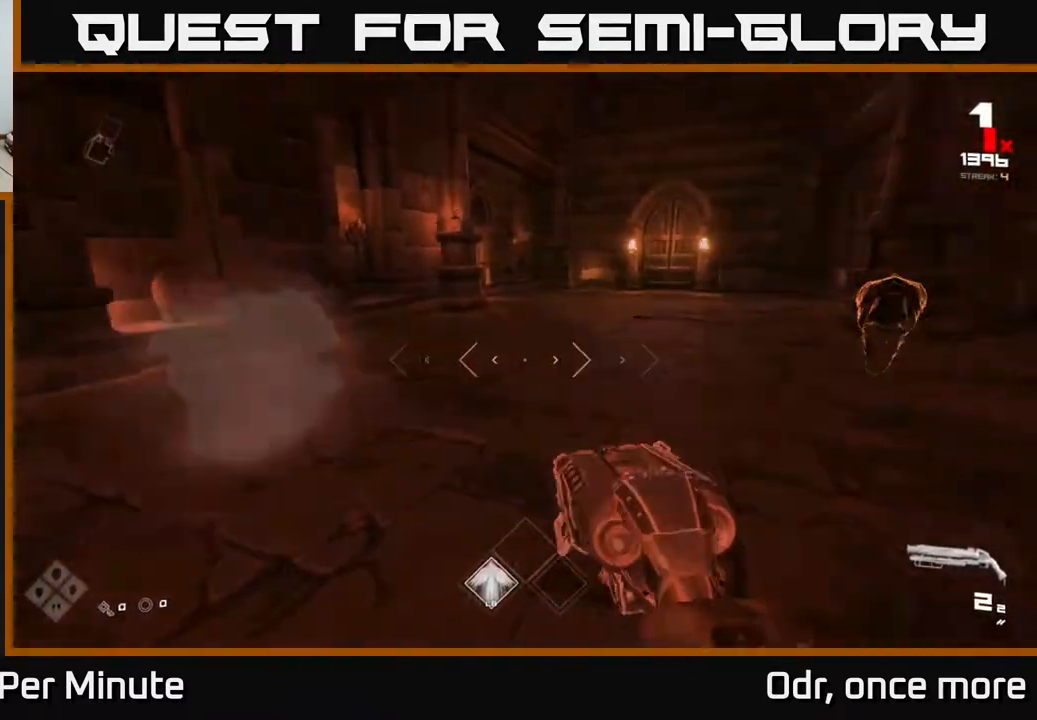
{"buttons": [], "left_stick": "center", "right_stick": "center", "events": [[83, "left_stick", "up-left"], [250, "right_stick", "center"], [367, "left_stick", "center"]]}
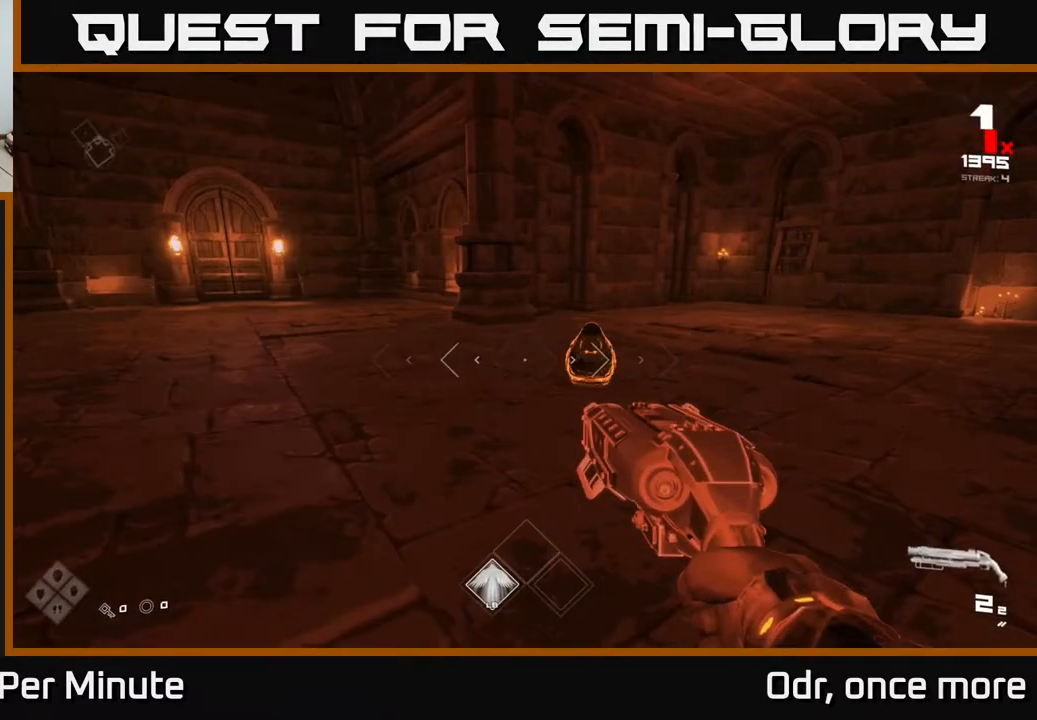
{"buttons": [], "left_stick": "up-left", "right_stick": "right", "events": [[150, "left_stick", "left"], [167, "R2", "down"], [200, "left_stick", "down-left"], [250, "R2", "up"], [400, "right_stick", "right"], [433, "left_stick", "up-left"]]}
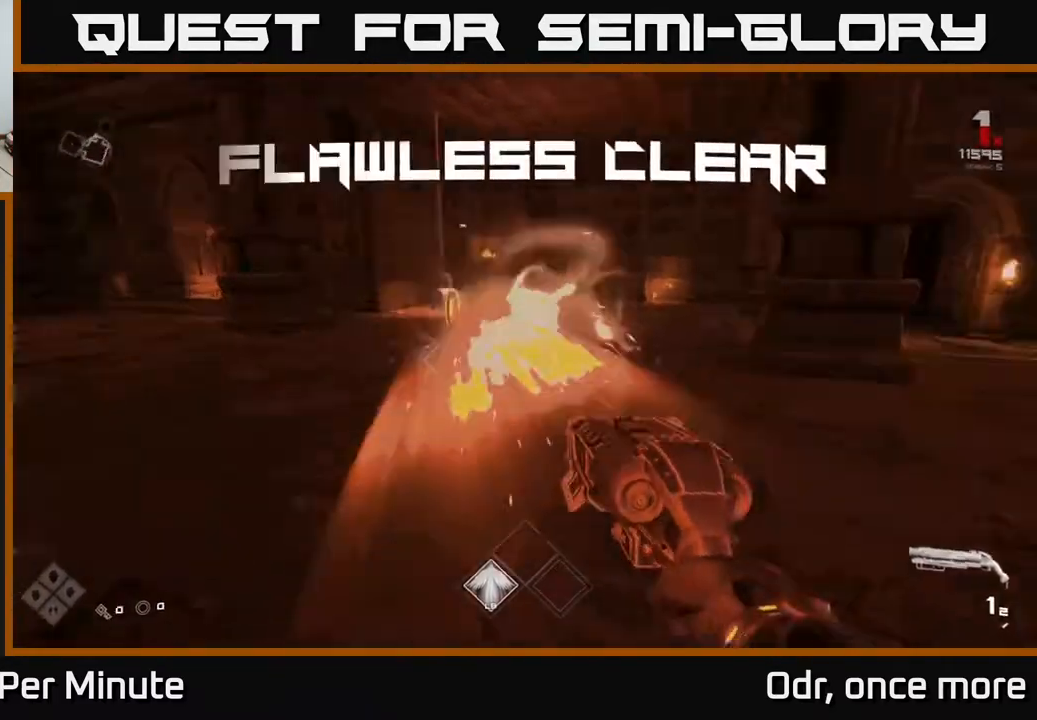
{"buttons": [], "left_stick": "up-left", "right_stick": "right", "events": [[33, "R1", "down"], [67, "left_stick", "up"], [67, "right_stick", "center"], [133, "R1", "up"], [367, "R1", "down"], [417, "right_stick", "right"], [467, "R1", "up"], [467, "left_stick", "up-left"]]}
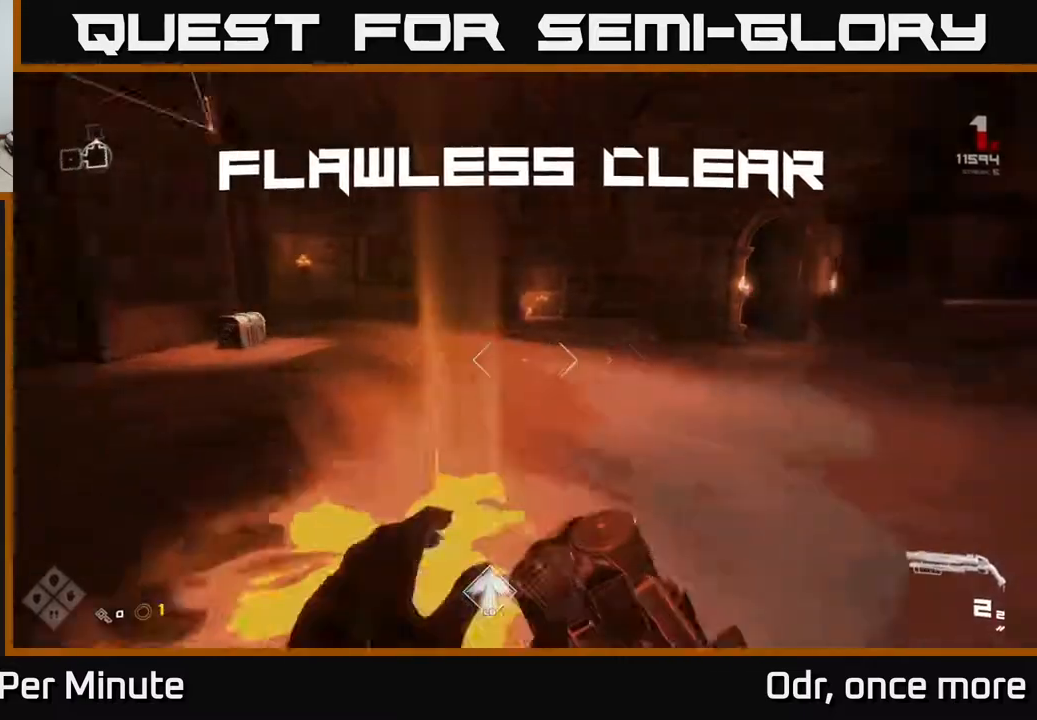
{"buttons": ["L1"], "left_stick": "up", "right_stick": "down-left", "events": [[117, "right_stick", "center"], [167, "right_stick", "left"], [267, "left_stick", "up"], [283, "L1", "down"], [367, "right_stick", "center"], [500, "right_stick", "down-left"]]}